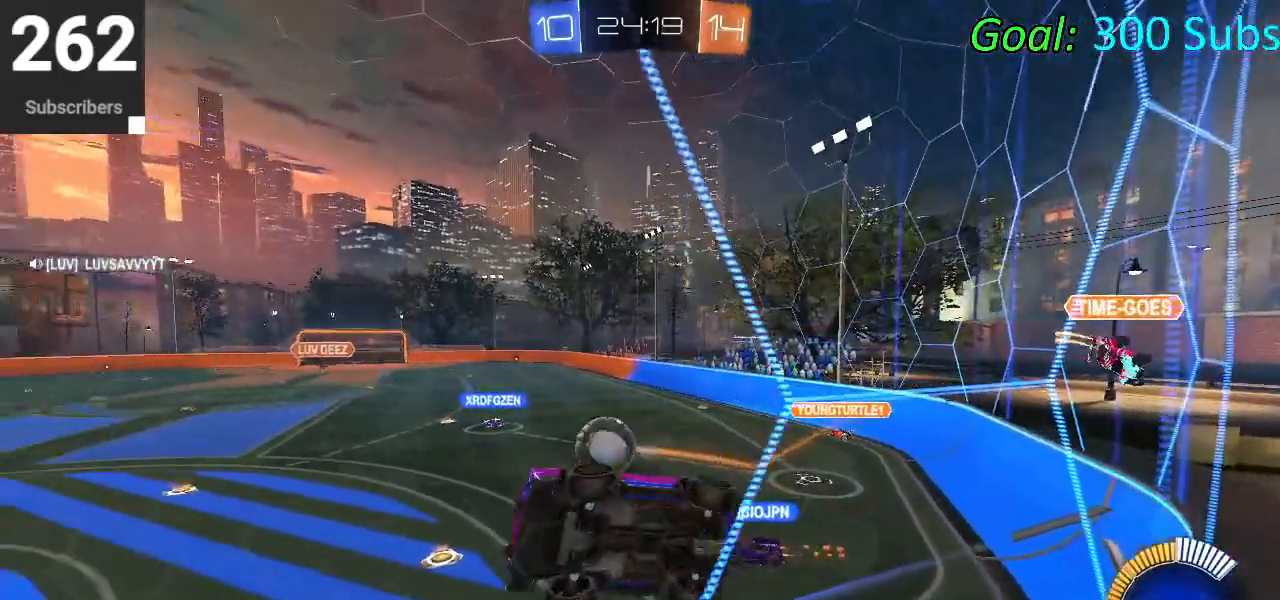
Gameplay with a controller (PlayStation layout); each line is a JSON object with the inputs held at the frame after it (dt_ms = milliseconds from this image to that frame). "events" lists button and stick changes between this image and that frame as [ms after this image, input, new state], when the widget could be followed in between.
{"dt_ms": 500, "buttons": ["CROSS", "L1", "R2"], "left_stick": "down", "right_stick": "center", "events": [[83, "left_stick", "center"], [217, "left_stick", "right"], [383, "CROSS", "down"], [400, "L1", "down"], [433, "left_stick", "down"]]}
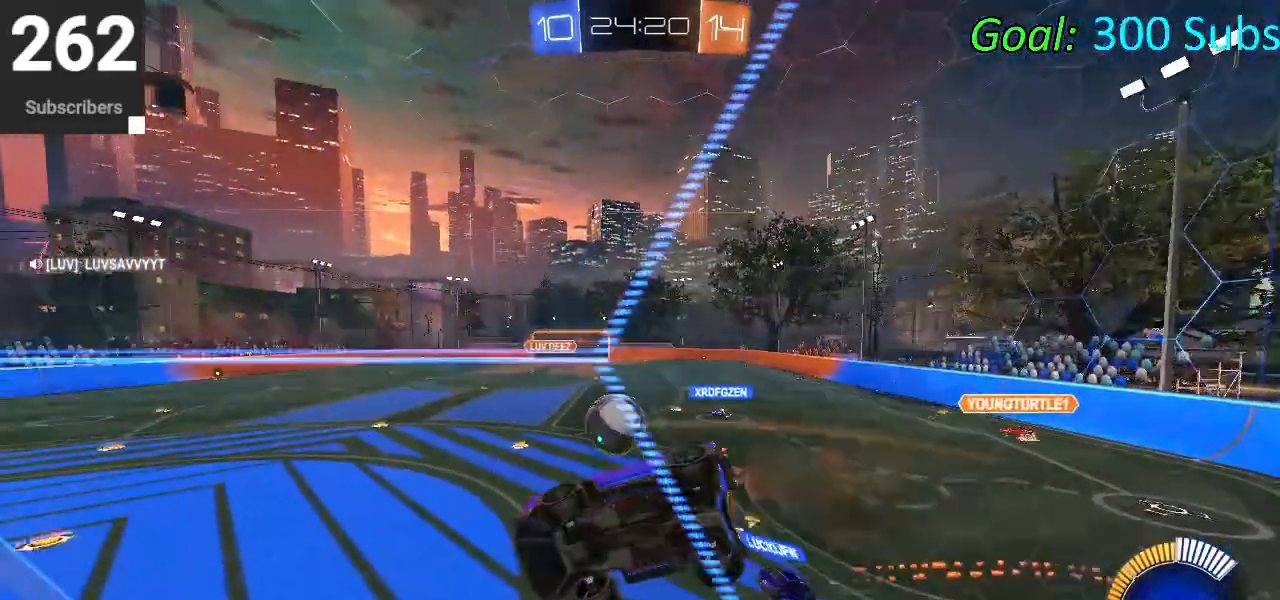
{"dt_ms": 500, "buttons": ["R2"], "left_stick": "center", "right_stick": "center", "events": [[100, "CROSS", "up"], [117, "L1", "up"], [233, "left_stick", "center"]]}
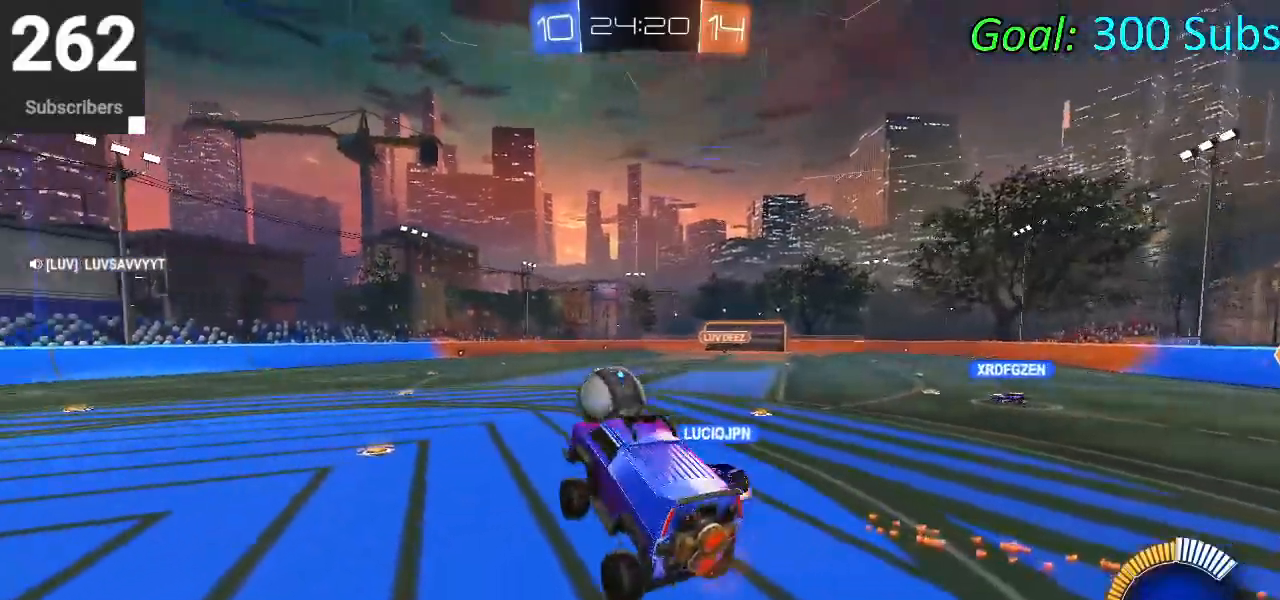
{"dt_ms": 1000, "buttons": ["R2"], "left_stick": "right", "right_stick": "center"}
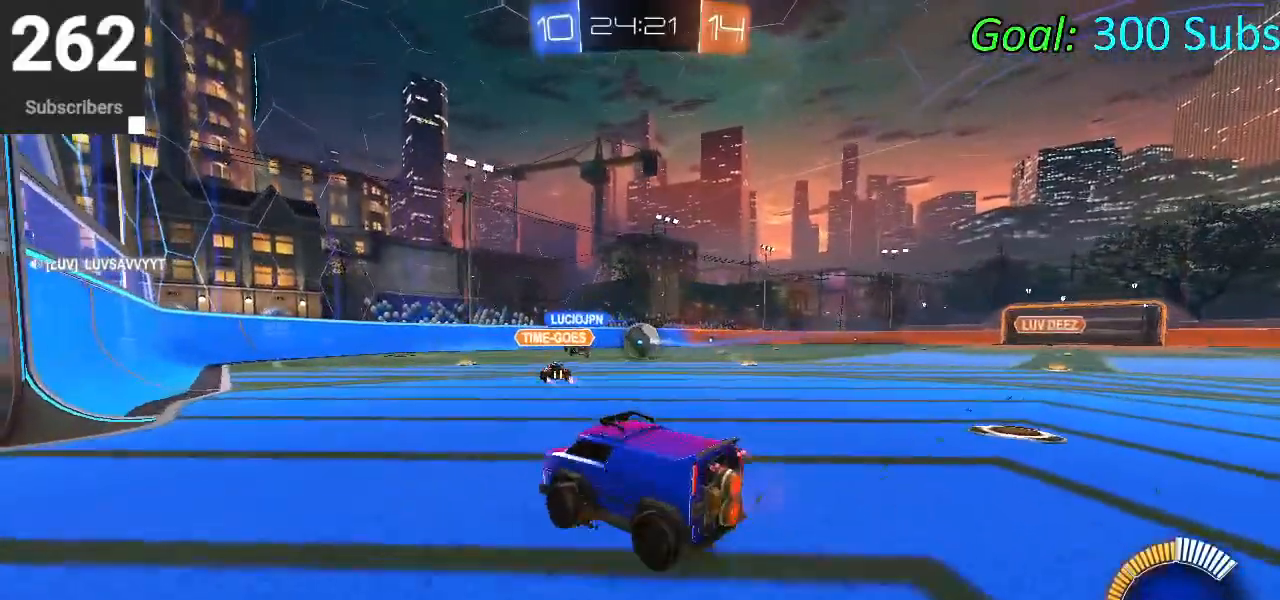
{"dt_ms": 500, "buttons": ["CROSS", "L1", "R2"], "left_stick": "up-right", "right_stick": "center", "events": [[183, "left_stick", "up-right"], [300, "CROSS", "down"], [317, "L1", "down"], [400, "CROSS", "up"], [500, "CROSS", "down"]]}
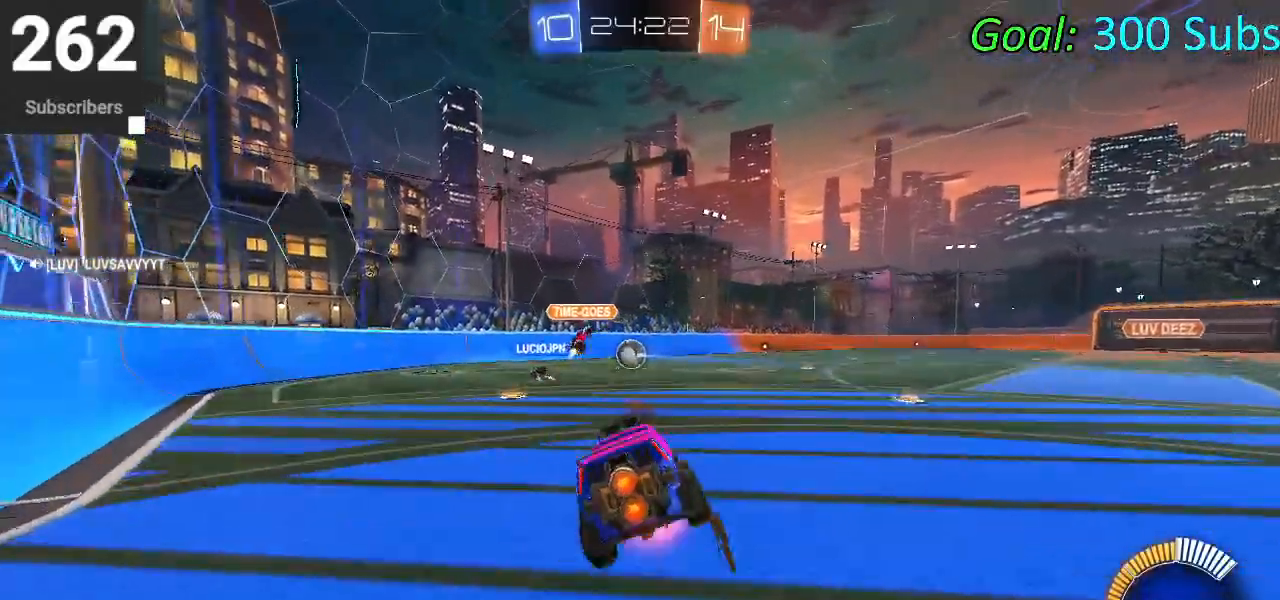
{"dt_ms": 500, "buttons": ["L1", "R2"], "left_stick": "center", "right_stick": "center", "events": [[117, "CROSS", "up"], [117, "left_stick", "down"], [317, "left_stick", "center"]]}
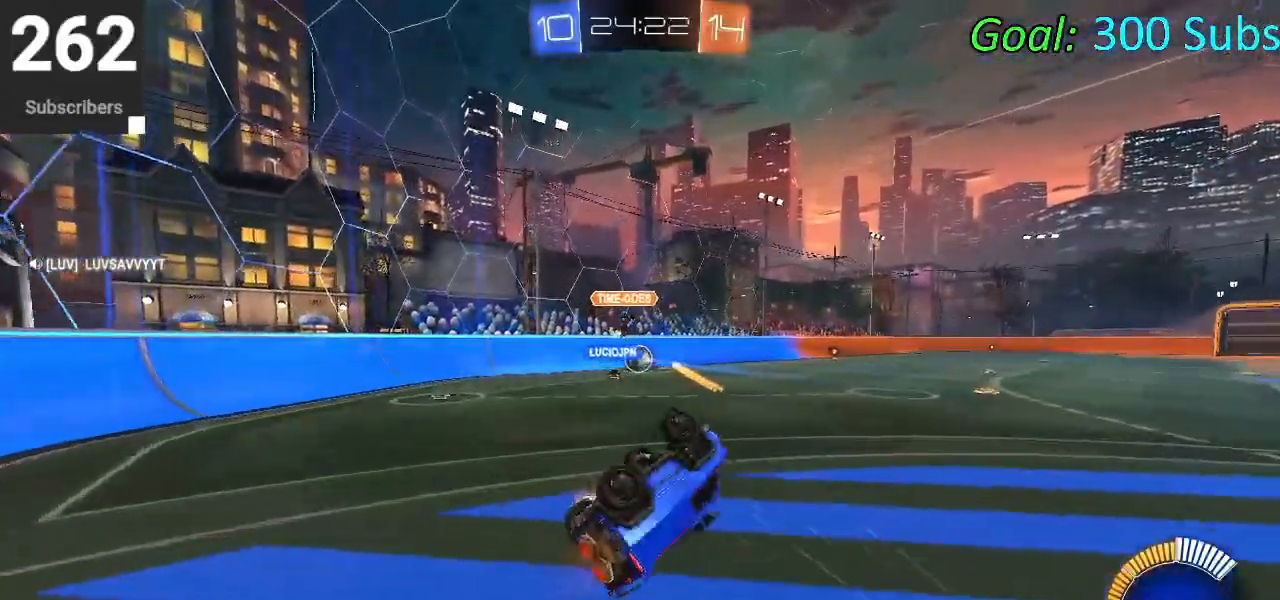
{"dt_ms": 500, "buttons": ["R2"], "left_stick": "center", "right_stick": "center", "events": [[133, "left_stick", "down"], [283, "L1", "up"], [283, "left_stick", "center"]]}
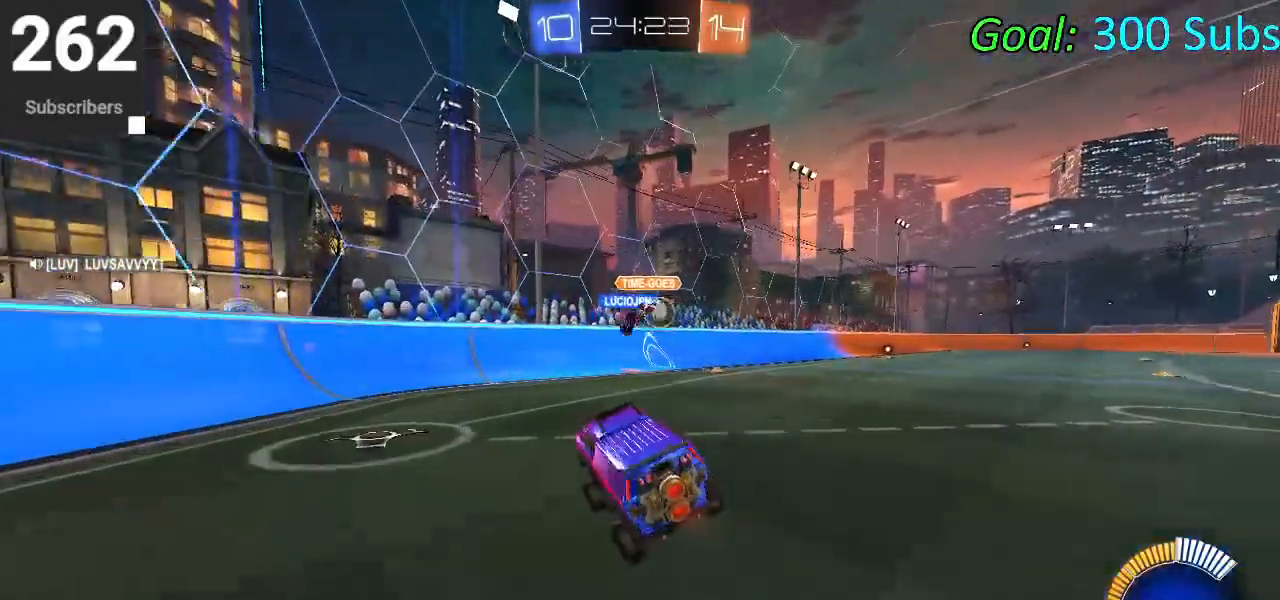
{"dt_ms": 500, "buttons": ["R2"], "left_stick": "up-right", "right_stick": "center", "events": [[67, "left_stick", "right"], [433, "left_stick", "up-right"]]}
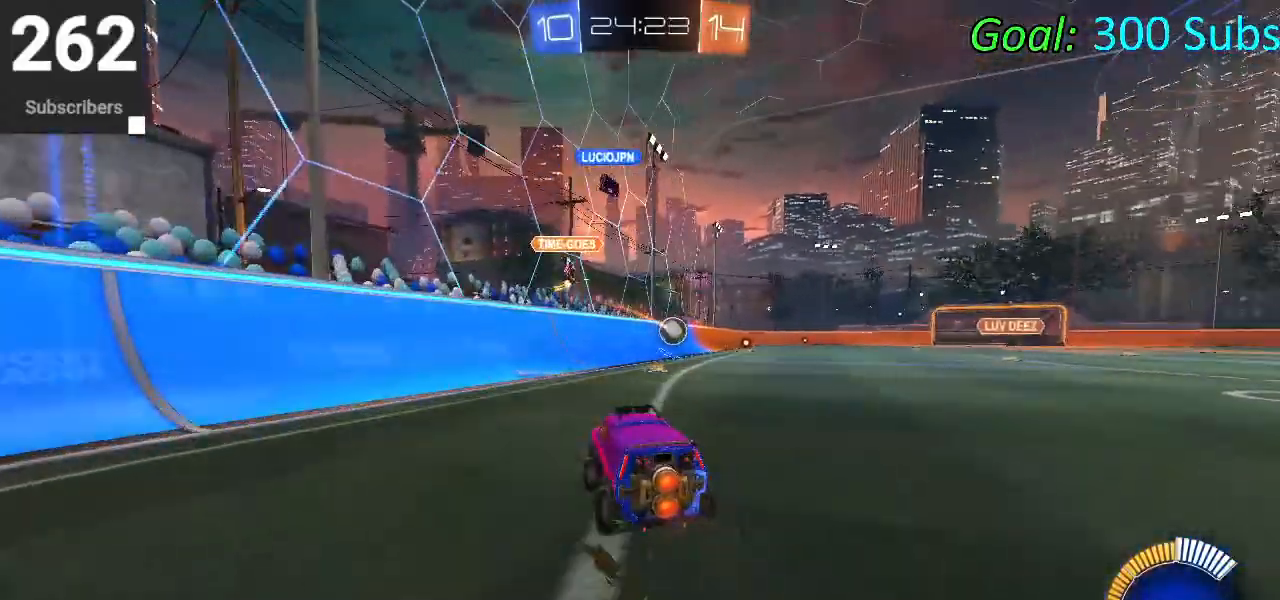
{"dt_ms": 500, "buttons": ["CROSS", "CIRCLE", "L1", "R2"], "left_stick": "up-right", "right_stick": "center", "events": [[233, "CIRCLE", "down"], [283, "CROSS", "down"], [283, "L1", "down"], [367, "CROSS", "up"], [450, "CROSS", "down"]]}
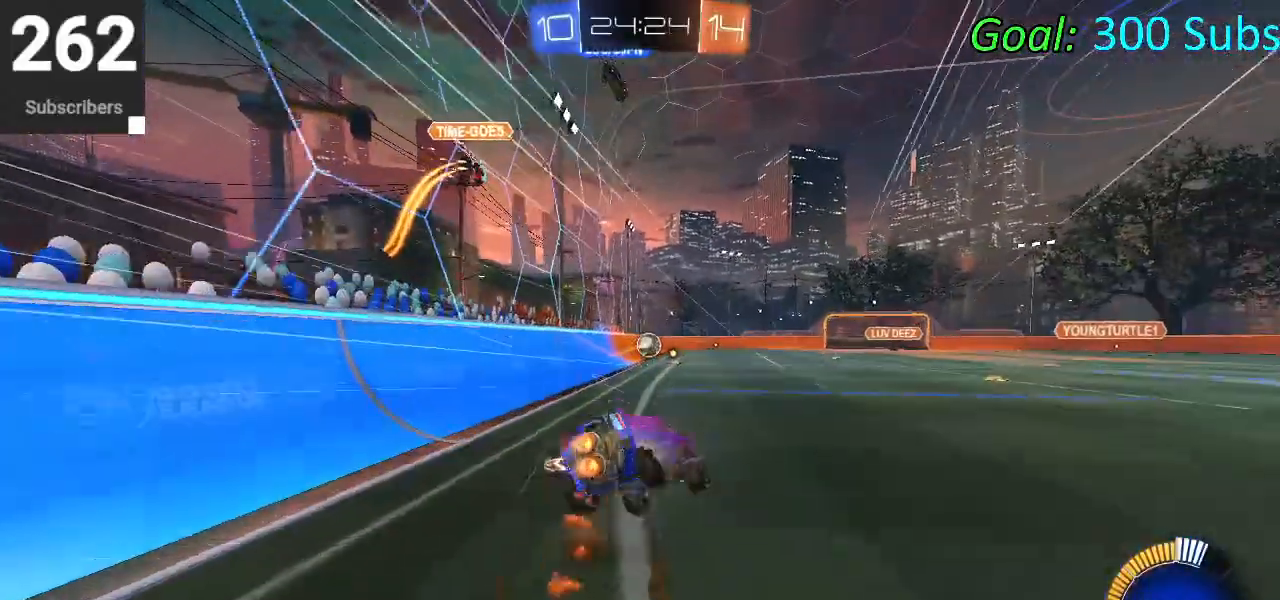
{"dt_ms": 500, "buttons": ["L1", "R2"], "left_stick": "right", "right_stick": "center", "events": [[67, "left_stick", "down-right"], [100, "CIRCLE", "up"], [100, "CROSS", "up"], [117, "left_stick", "down"], [133, "CIRCLE", "down"], [217, "CIRCLE", "up"], [383, "left_stick", "right"]]}
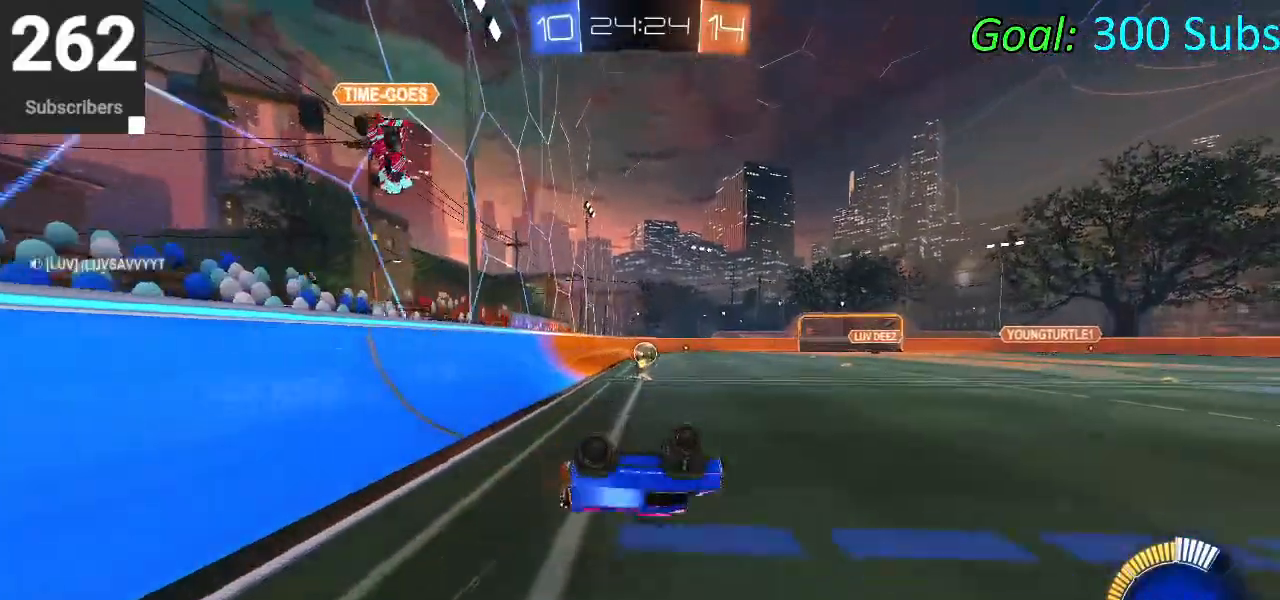
{"dt_ms": 500, "buttons": ["R2"], "left_stick": "center", "right_stick": "center", "events": [[33, "left_stick", "down"], [183, "left_stick", "center"], [267, "L1", "up"]]}
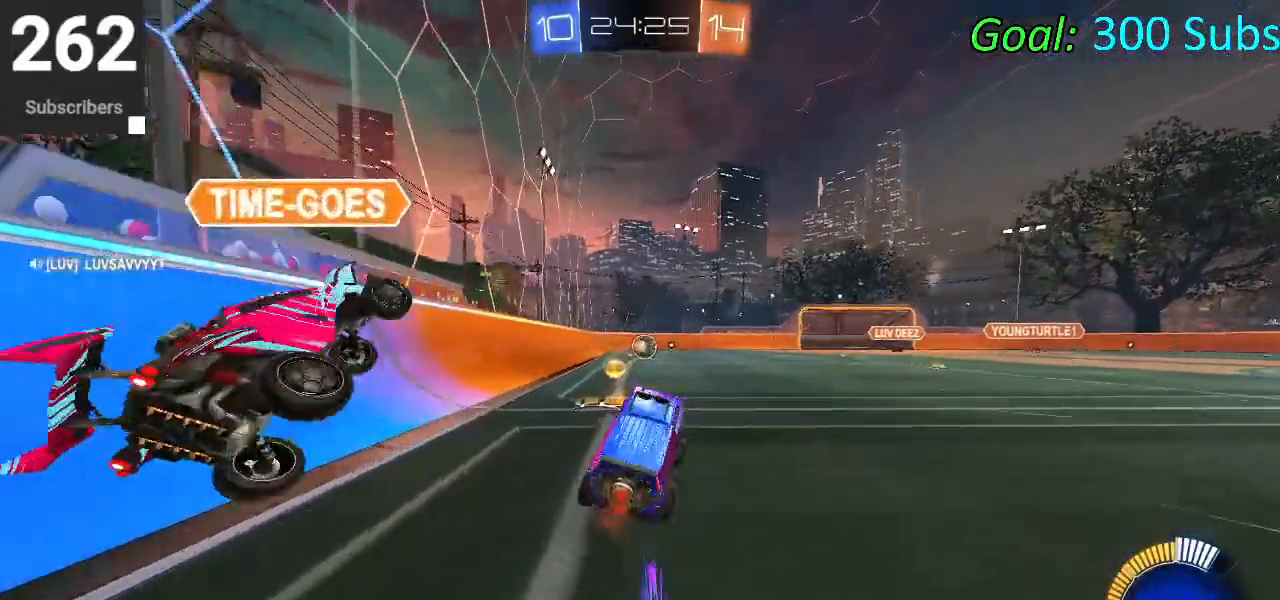
{"dt_ms": 500, "buttons": ["CROSS", "L1", "R2"], "left_stick": "down", "right_stick": "center", "events": [[167, "left_stick", "up-right"], [183, "L1", "down"], [200, "CROSS", "down"], [267, "CROSS", "up"], [350, "CROSS", "down"], [433, "left_stick", "down-right"], [500, "left_stick", "down"]]}
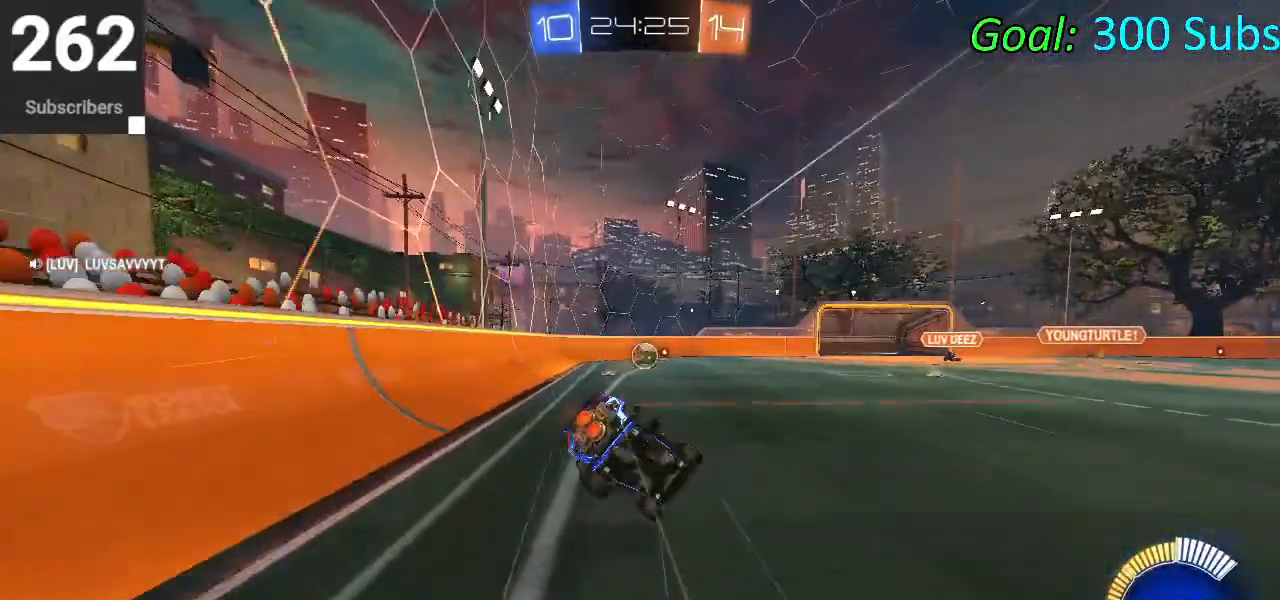
{"dt_ms": 500, "buttons": ["L1", "R2"], "left_stick": "down", "right_stick": "center", "events": [[300, "left_stick", "center"], [400, "CROSS", "up"], [433, "left_stick", "down"]]}
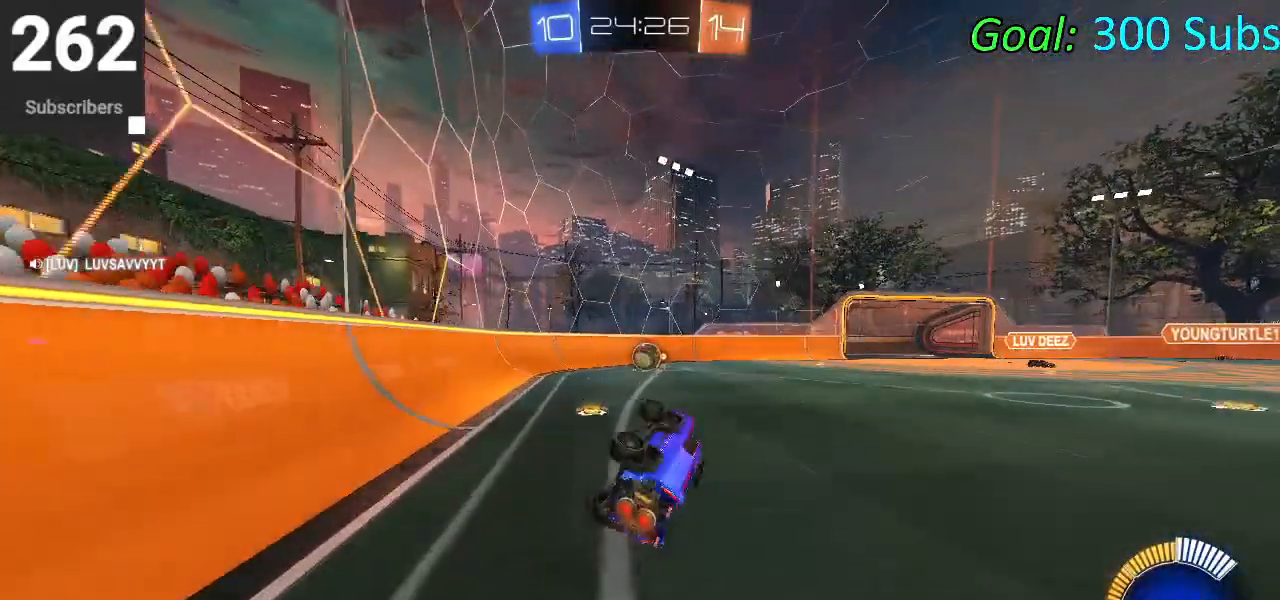
{"dt_ms": 500, "buttons": ["R1", "R2"], "left_stick": "up-right", "right_stick": "center", "events": [[83, "left_stick", "down-left"], [100, "L1", "up"], [217, "left_stick", "center"], [483, "R1", "down"], [483, "left_stick", "up-right"]]}
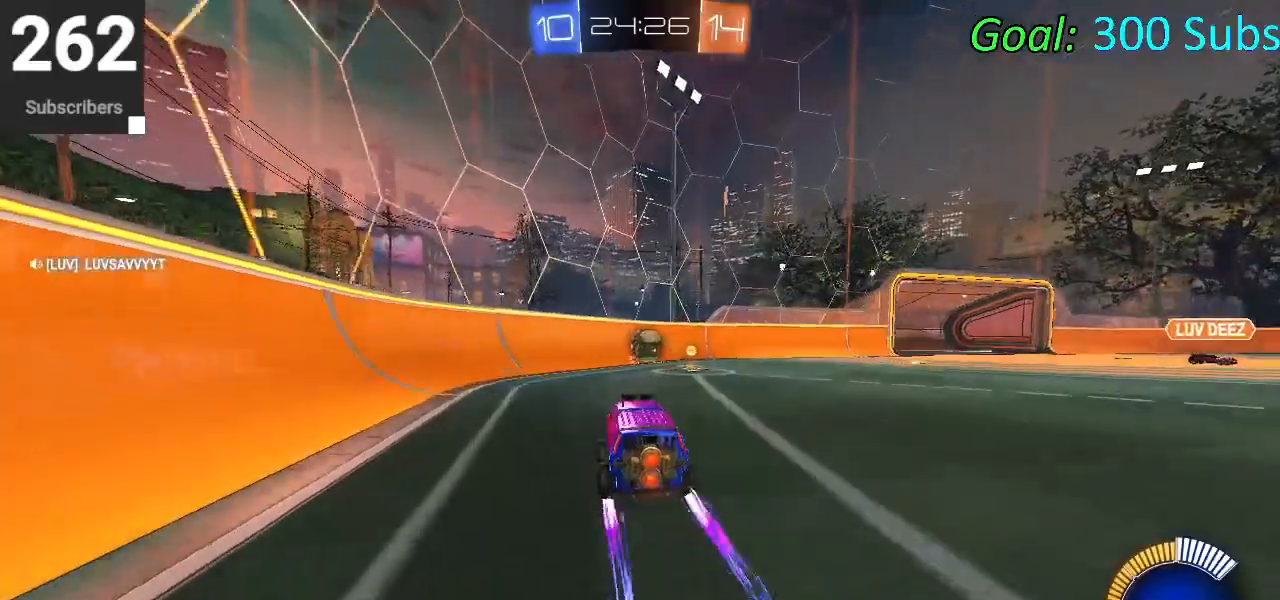
{"dt_ms": 500, "buttons": ["R2"], "left_stick": "center", "right_stick": "center", "events": [[50, "L1", "down"], [117, "R1", "up"], [150, "L1", "up"], [233, "R1", "down"], [233, "left_stick", "center"], [300, "left_stick", "left"], [350, "R1", "up"], [417, "left_stick", "center"]]}
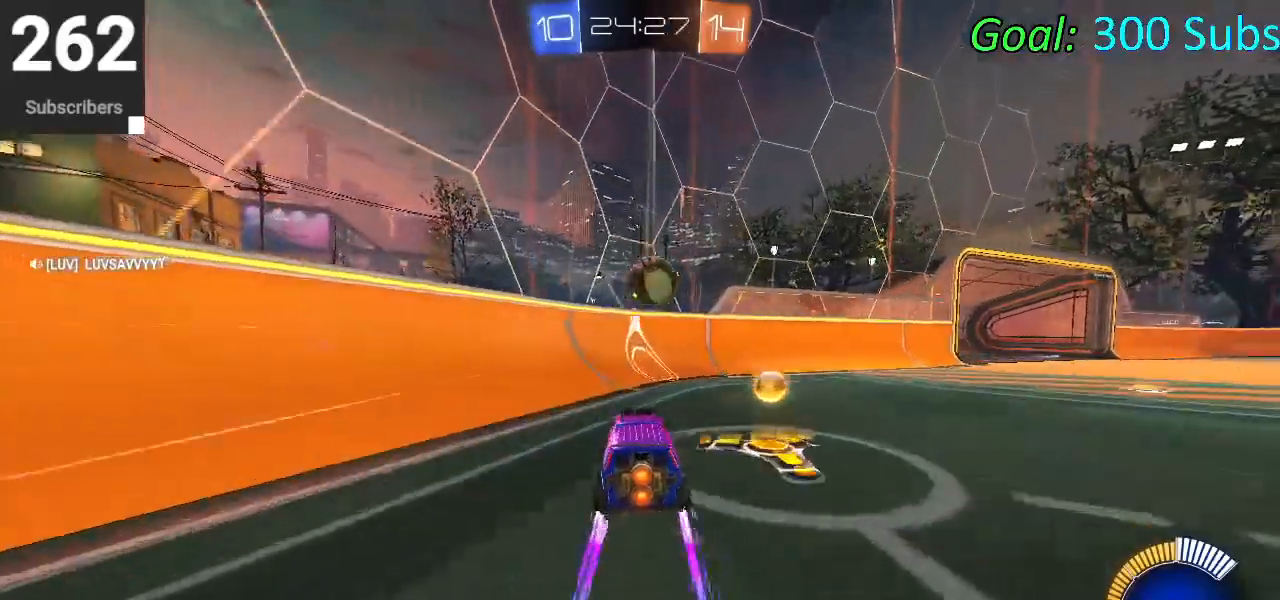
{"dt_ms": 500, "buttons": ["R2"], "left_stick": "center", "right_stick": "center", "events": [[167, "R2", "up"], [283, "L2", "down"], [350, "left_stick", "up-right"], [400, "R2", "down"], [483, "L2", "up"], [483, "left_stick", "center"]]}
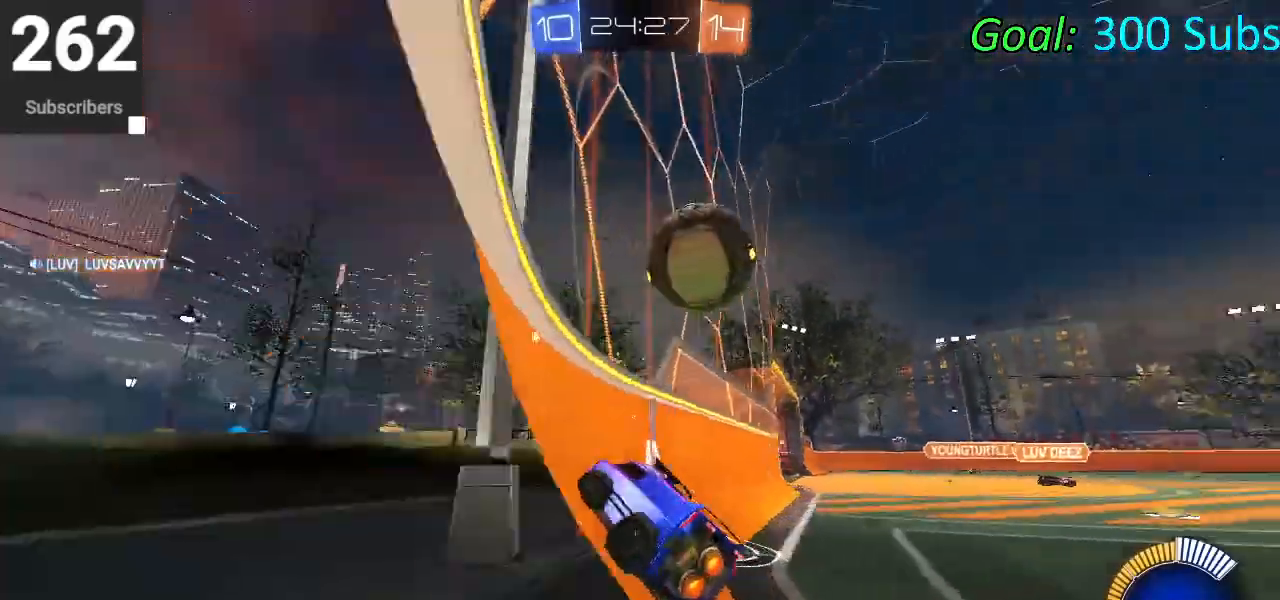
{"dt_ms": 500, "buttons": ["L2", "R2"], "left_stick": "right", "right_stick": "center", "events": [[183, "left_stick", "up-right"], [367, "left_stick", "right"], [383, "L2", "down"]]}
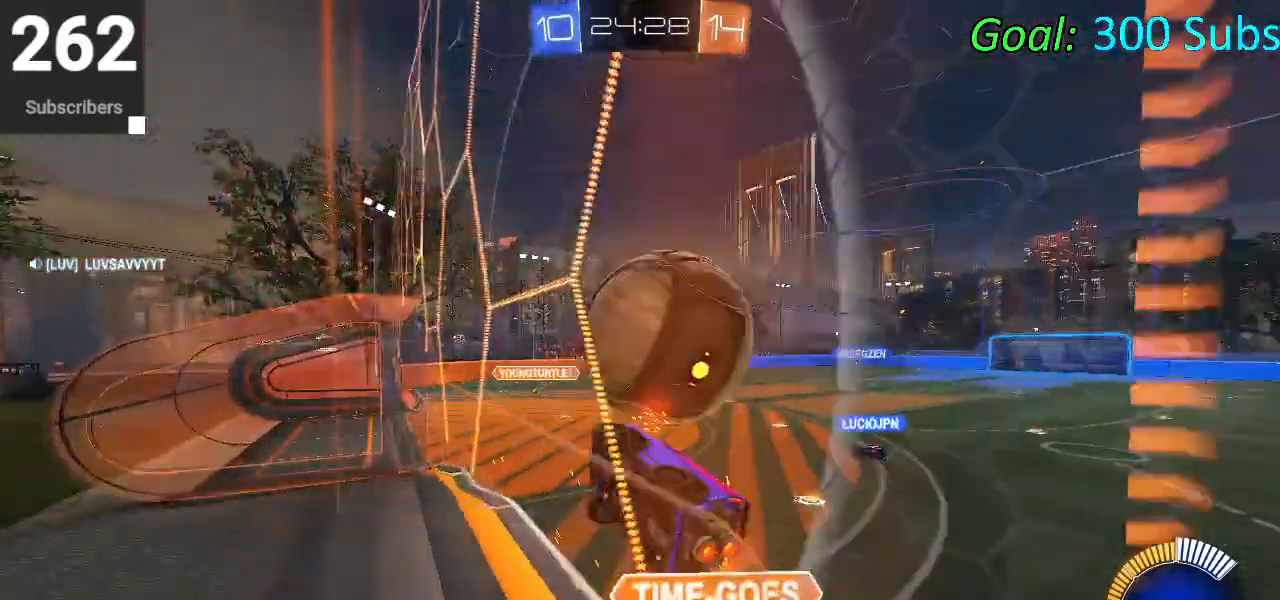
{"dt_ms": 500, "buttons": ["L1", "R2"], "left_stick": "right", "right_stick": "center", "events": [[33, "L2", "up"], [100, "left_stick", "down-right"], [117, "CROSS", "down"], [117, "L1", "down"], [200, "left_stick", "down"], [283, "CROSS", "up"], [333, "left_stick", "right"]]}
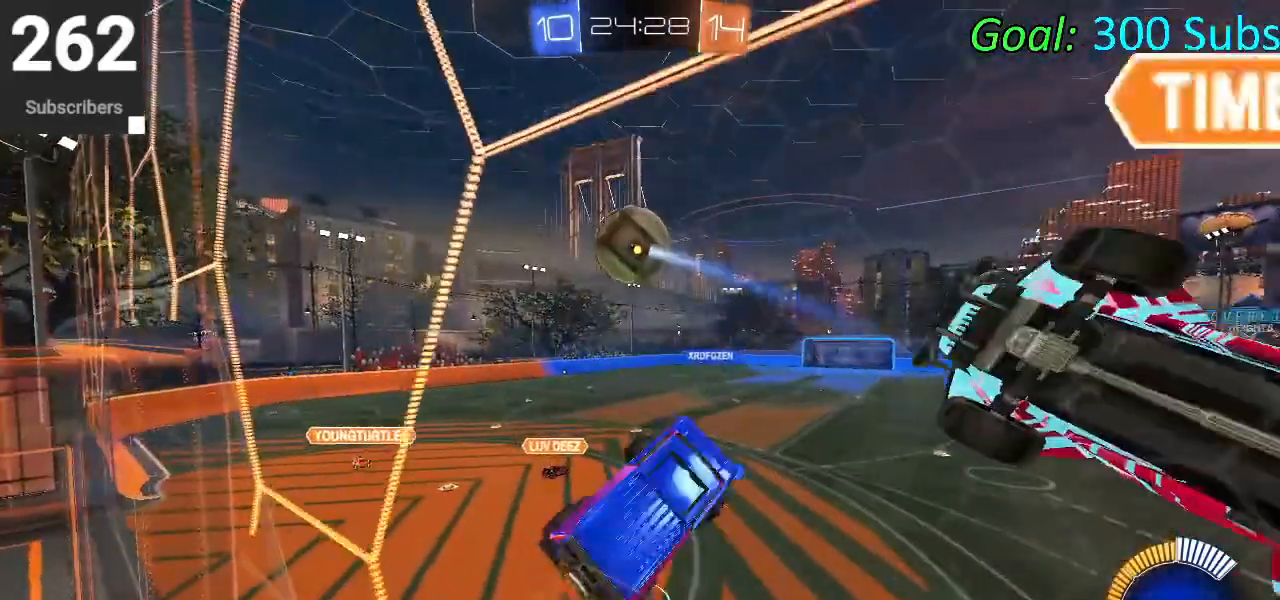
{"dt_ms": 500, "buttons": ["L1", "R2"], "left_stick": "down-right", "right_stick": "center", "events": [[67, "left_stick", "up"], [233, "left_stick", "down-left"], [433, "left_stick", "down-right"]]}
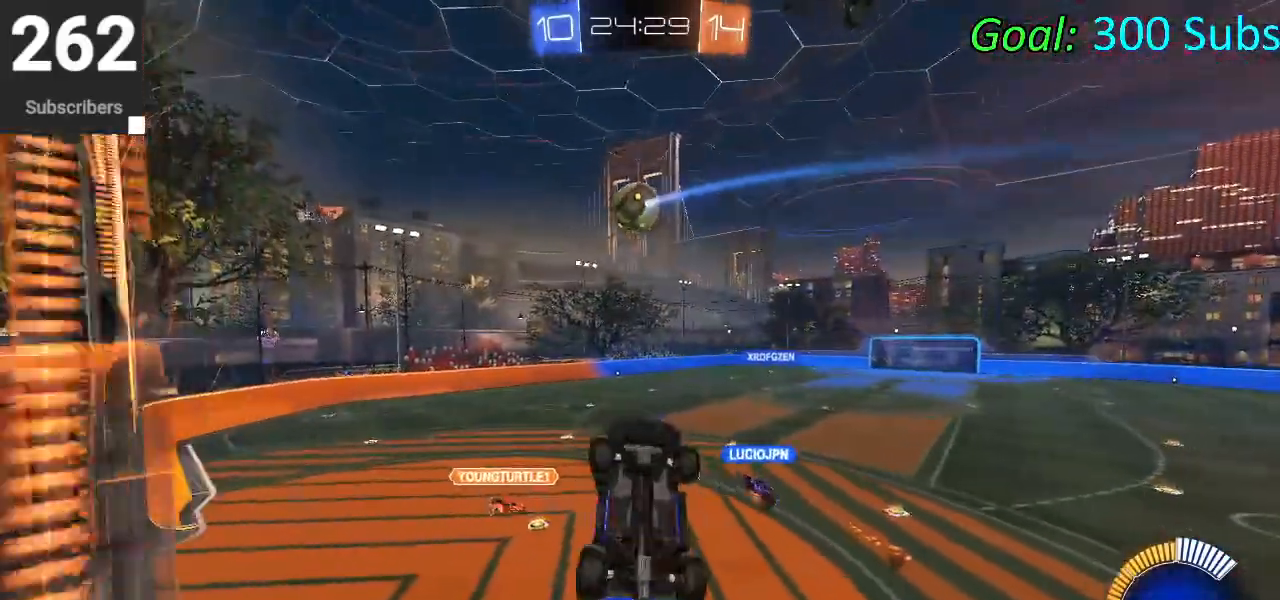
{"dt_ms": 500, "buttons": ["SQUARE", "R2"], "left_stick": "center", "right_stick": "center", "events": [[33, "left_stick", "right"], [133, "left_stick", "up-right"], [350, "L1", "up"], [400, "left_stick", "center"], [450, "SQUARE", "down"]]}
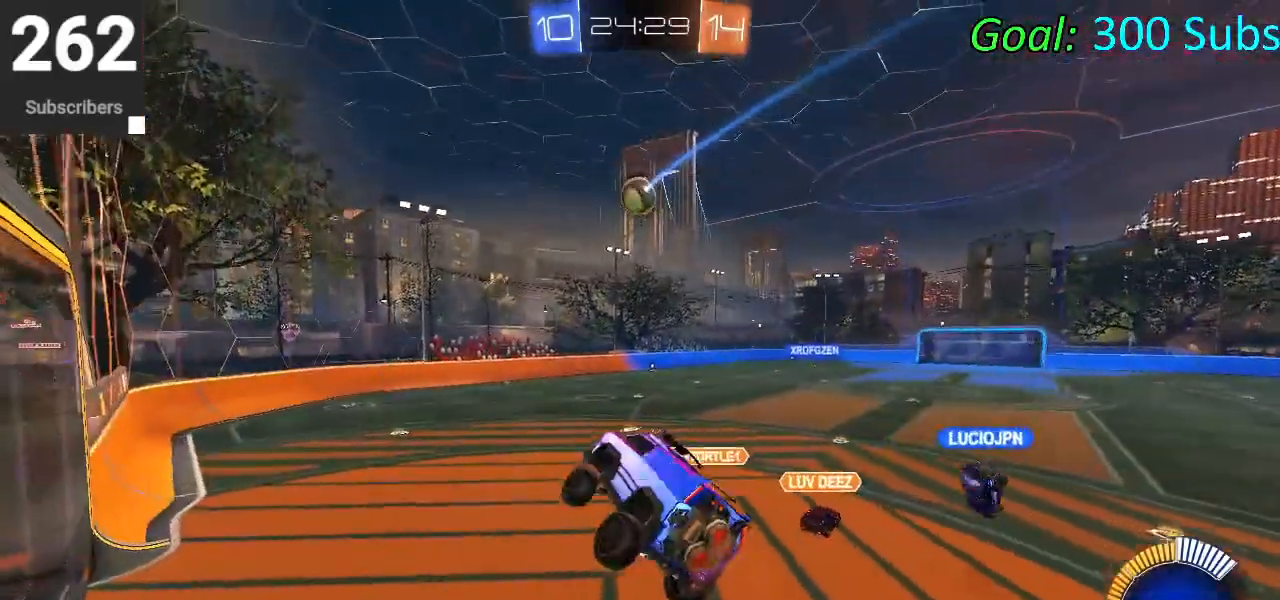
{"dt_ms": 500, "buttons": ["SQUARE", "R2"], "left_stick": "right", "right_stick": "center", "events": [[367, "left_stick", "right"]]}
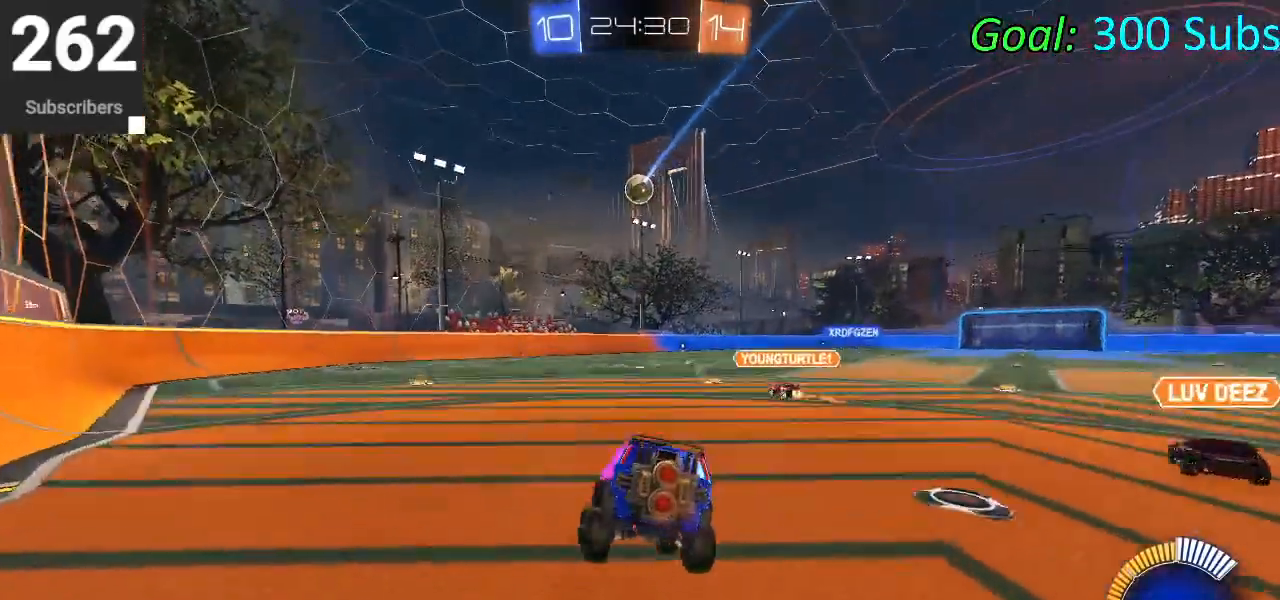
{"dt_ms": 500, "buttons": ["SQUARE", "R2"], "left_stick": "right", "right_stick": "center", "events": [[183, "CROSS", "down"], [317, "CROSS", "up"]]}
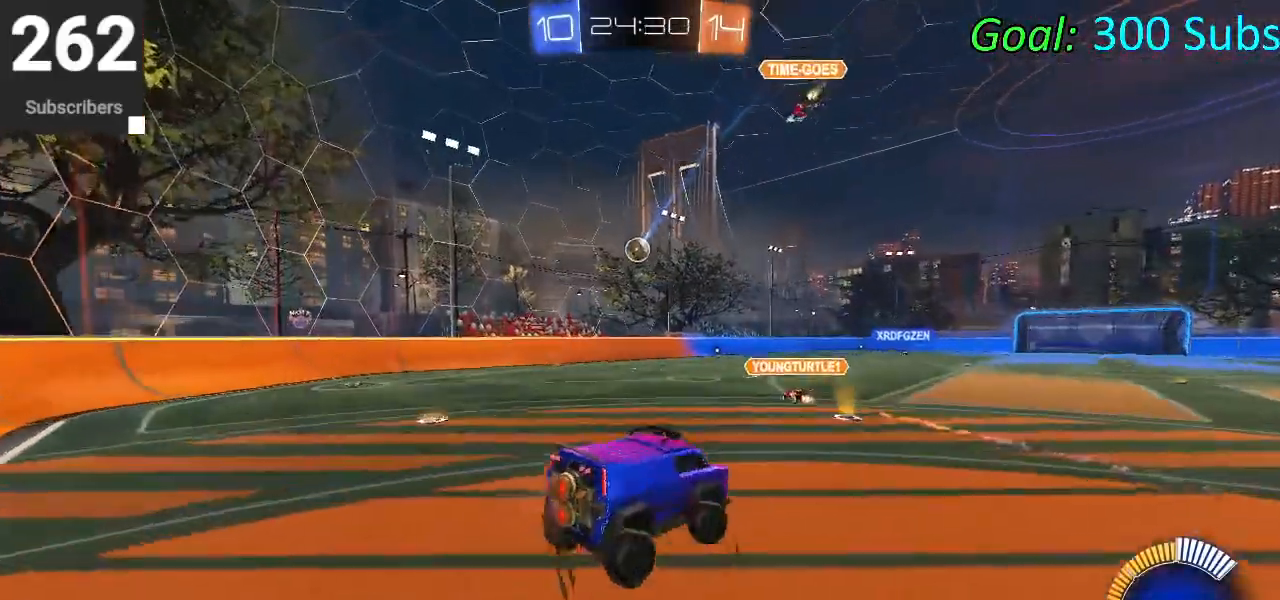
{"dt_ms": 500, "buttons": ["CROSS", "SQUARE", "R2"], "left_stick": "down", "right_stick": "center", "events": [[350, "SQUARE", "up"], [417, "SQUARE", "down"], [417, "left_stick", "down"], [450, "CROSS", "down"]]}
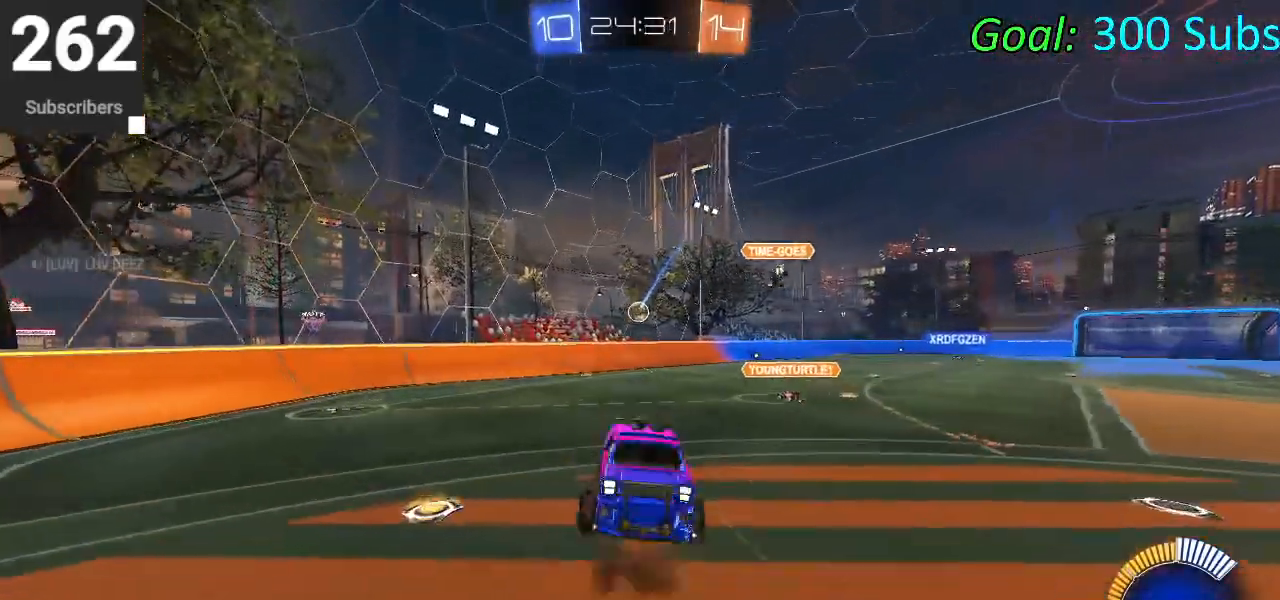
{"dt_ms": 500, "buttons": ["L1", "R2"], "left_stick": "up", "right_stick": "center", "events": [[33, "CROSS", "up"], [67, "left_stick", "center"], [133, "left_stick", "up-right"], [183, "left_stick", "up"], [200, "L1", "down"], [367, "SQUARE", "up"]]}
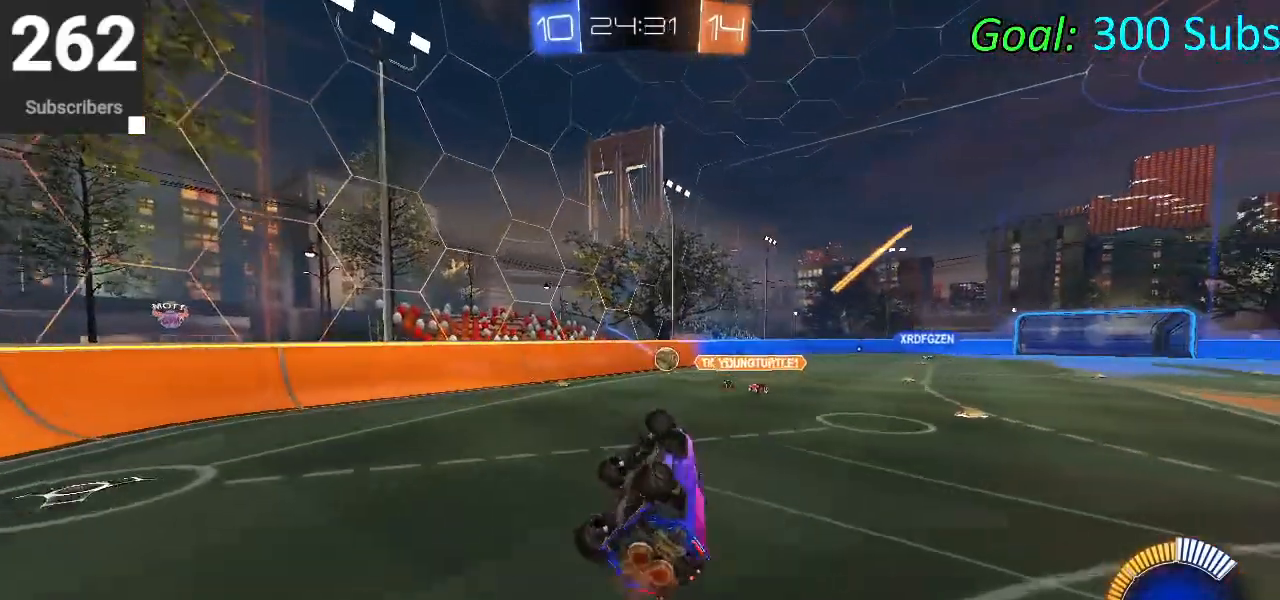
{"dt_ms": 500, "buttons": ["SQUARE", "R2"], "left_stick": "center", "right_stick": "center", "events": [[217, "SQUARE", "down"], [233, "L1", "up"], [333, "left_stick", "center"]]}
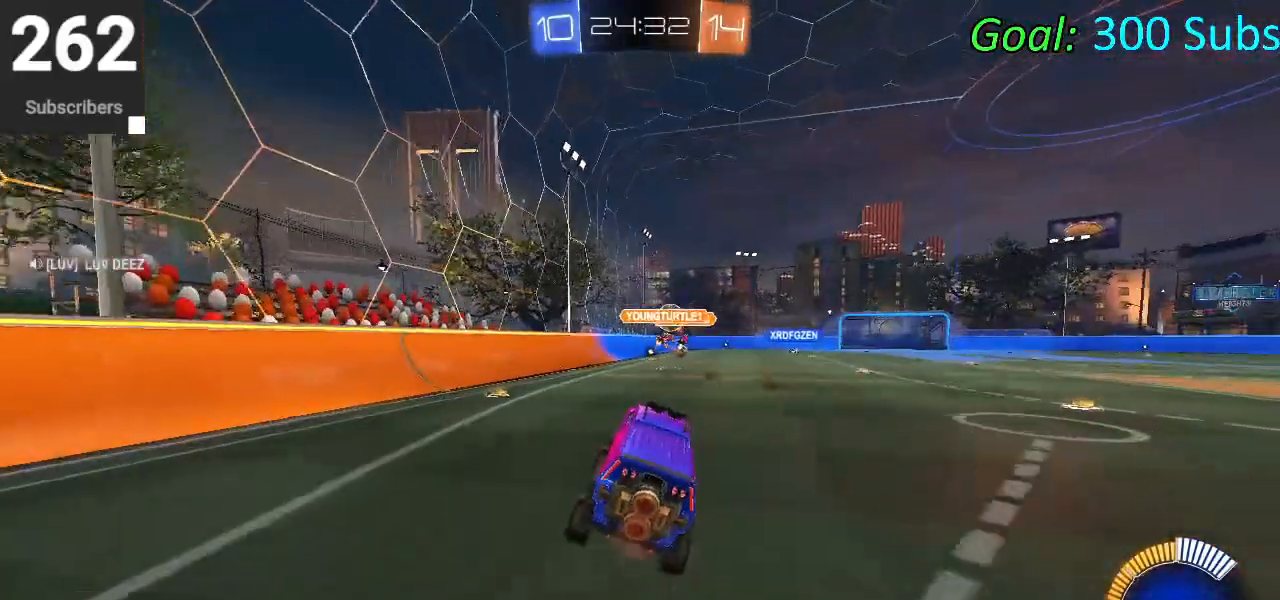
{"dt_ms": 500, "buttons": ["CROSS", "SQUARE", "R1", "R2"], "left_stick": "right", "right_stick": "center", "events": [[83, "left_stick", "up-right"], [317, "left_stick", "right"], [367, "CROSS", "down"], [383, "R1", "down"]]}
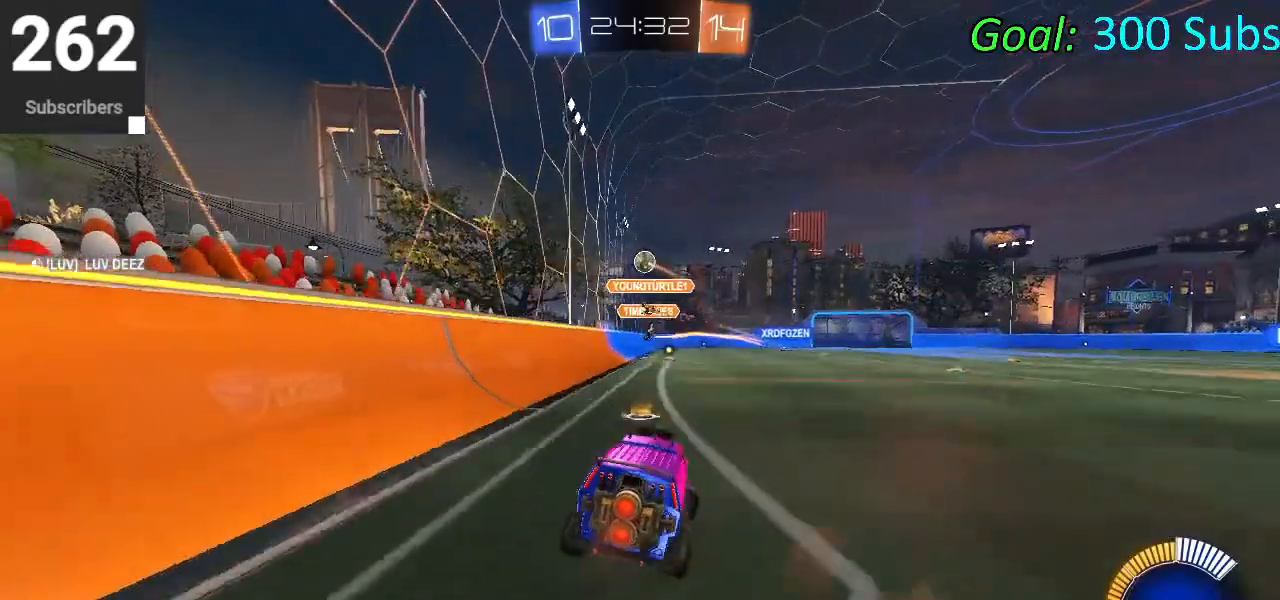
{"dt_ms": 500, "buttons": ["SQUARE", "R2"], "left_stick": "right", "right_stick": "center", "events": [[217, "CROSS", "up"], [250, "R1", "up"], [367, "CROSS", "down"], [367, "L1", "down"], [500, "CROSS", "up"], [500, "L1", "up"]]}
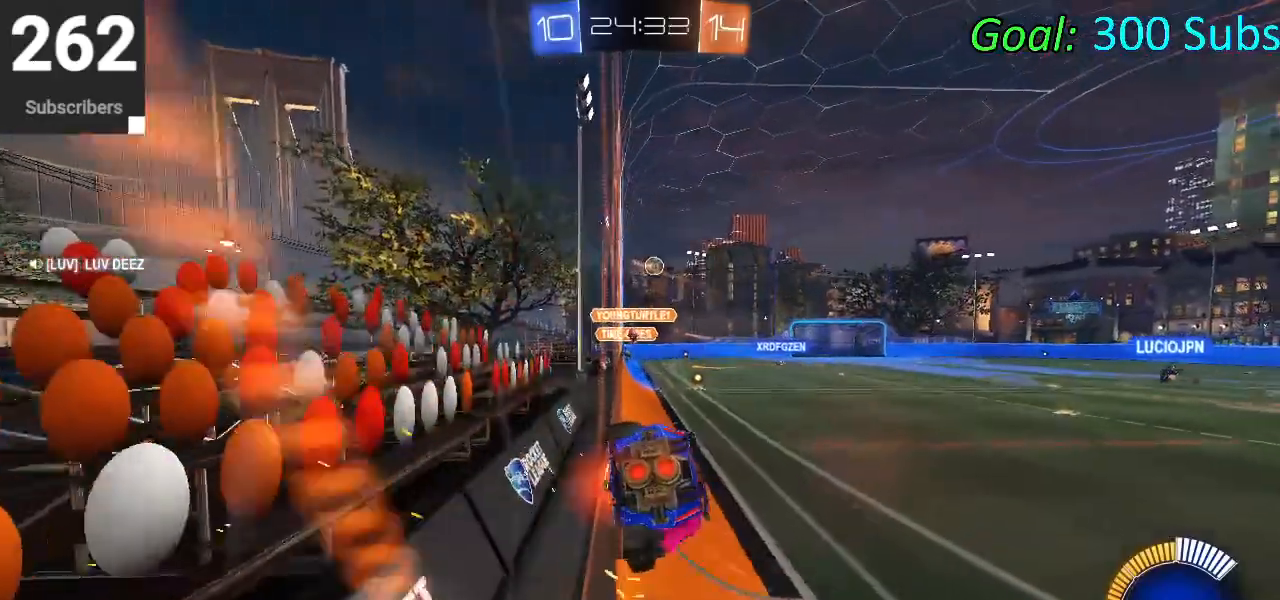
{"dt_ms": 500, "buttons": ["SQUARE", "R2"], "left_stick": "down", "right_stick": "center", "events": [[133, "left_stick", "center"], [167, "CROSS", "down"], [200, "L1", "down"], [217, "left_stick", "down"], [350, "CROSS", "up"], [483, "L1", "up"]]}